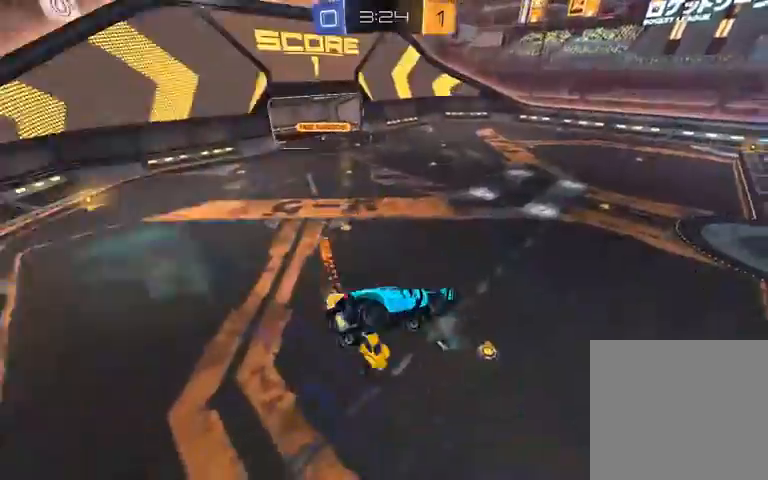
Gameplay with a controller (Xbox layout); each line is a JSON object with the inputs held at the frame after it (dt_ms = milliseconds from this image to that frame). "events" lists button and stick changes between this image and that frame as [ms after this image, input, new state], when the widget could be followed in between.
{"dt_ms": 500, "buttons": ["R2"], "left_stick": "right", "right_stick": "center", "events": [[100, "R1", "down"], [233, "L1", "up"], [233, "left_stick", "center"], [267, "Y", "down"], [300, "R1", "up"], [367, "L1", "down"], [367, "left_stick", "right"], [467, "Y", "up"], [500, "L1", "up"]]}
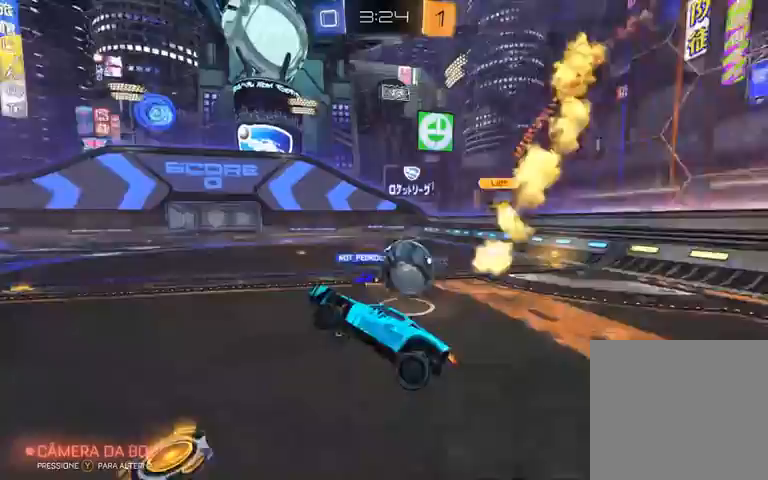
{"dt_ms": 500, "buttons": ["R2"], "left_stick": "right", "right_stick": "center", "events": [[67, "left_stick", "center"], [200, "left_stick", "right"]]}
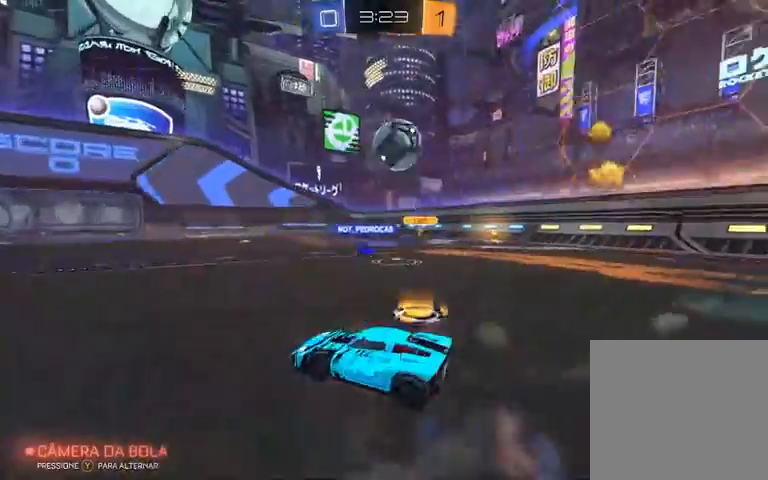
{"dt_ms": 500, "buttons": ["R1", "R2"], "left_stick": "right", "right_stick": "center", "events": [[267, "R1", "down"], [267, "Y", "down"], [400, "Y", "up"]]}
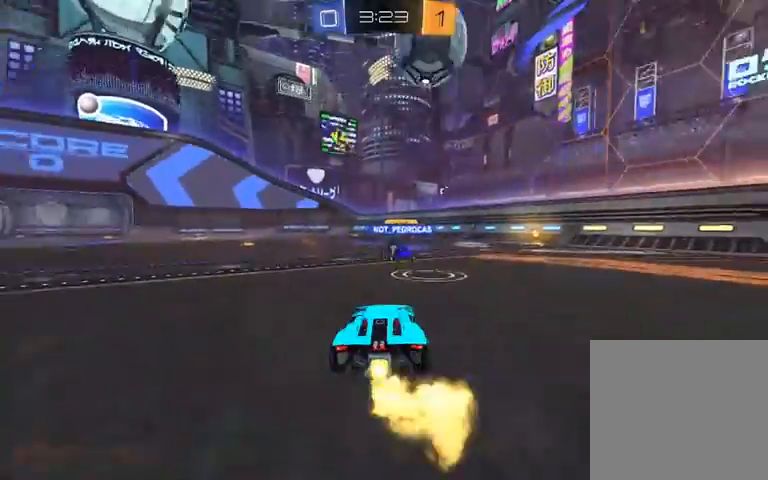
{"dt_ms": 500, "buttons": ["R1", "R2"], "left_stick": "right", "right_stick": "center", "events": [[100, "left_stick", "center"], [367, "left_stick", "right"]]}
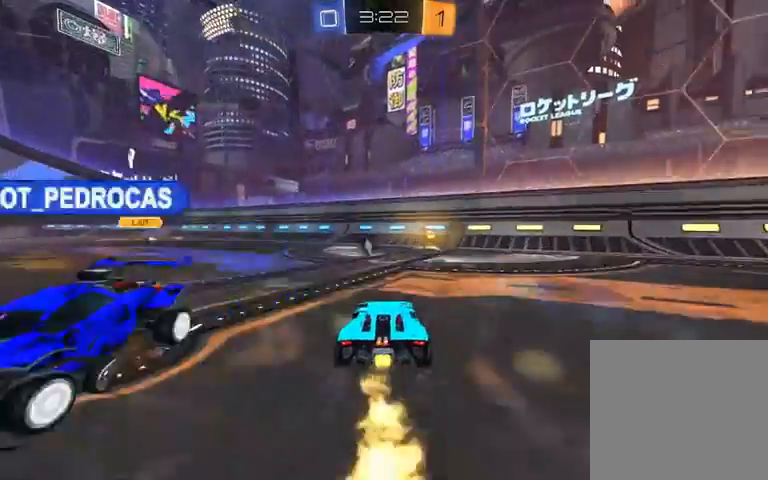
{"dt_ms": 1000, "buttons": ["R2"], "left_stick": "left", "right_stick": "center"}
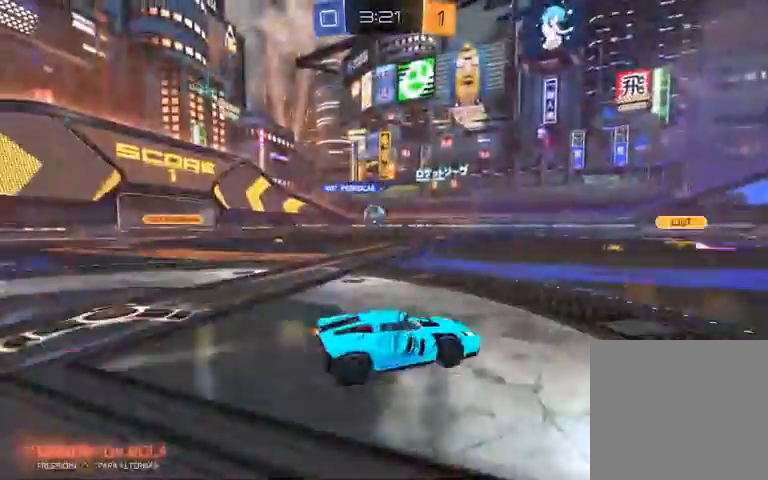
{"dt_ms": 500, "buttons": ["R1", "R2"], "left_stick": "center", "right_stick": "center", "events": [[167, "R1", "down"], [267, "left_stick", "center"]]}
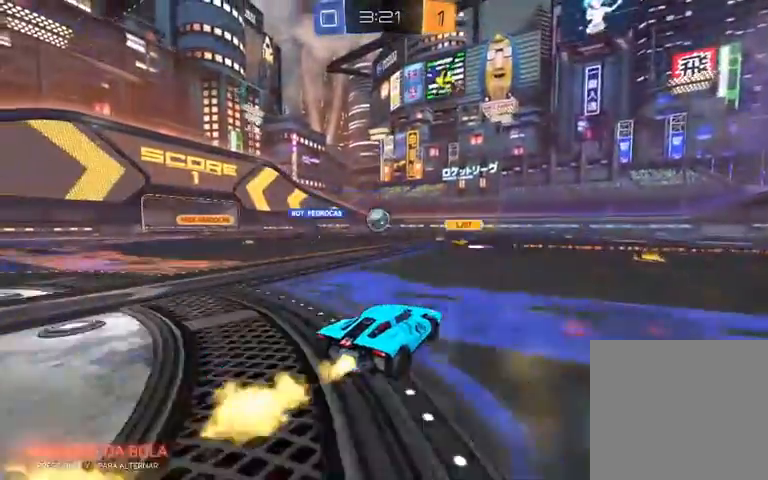
{"dt_ms": 500, "buttons": ["R2"], "left_stick": "center", "right_stick": "center", "events": [[67, "left_stick", "left"], [300, "left_stick", "center"], [400, "R1", "up"]]}
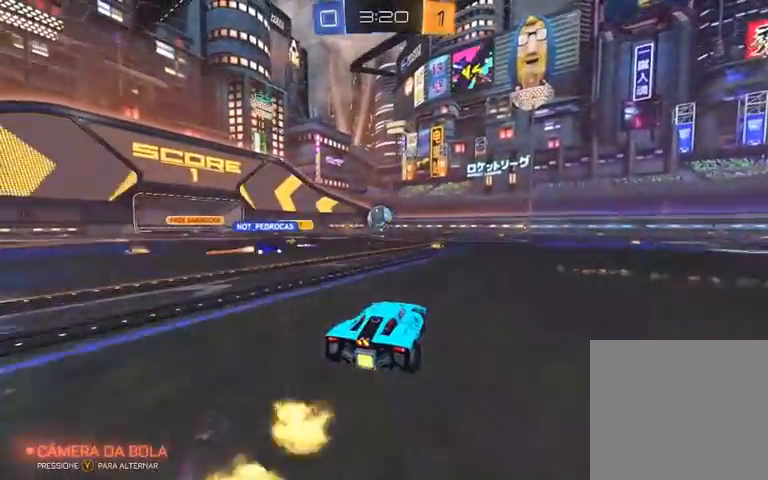
{"dt_ms": 500, "buttons": ["R2"], "left_stick": "center", "right_stick": "center", "events": [[167, "left_stick", "right"], [300, "R2", "up"], [300, "left_stick", "center"], [467, "R2", "down"]]}
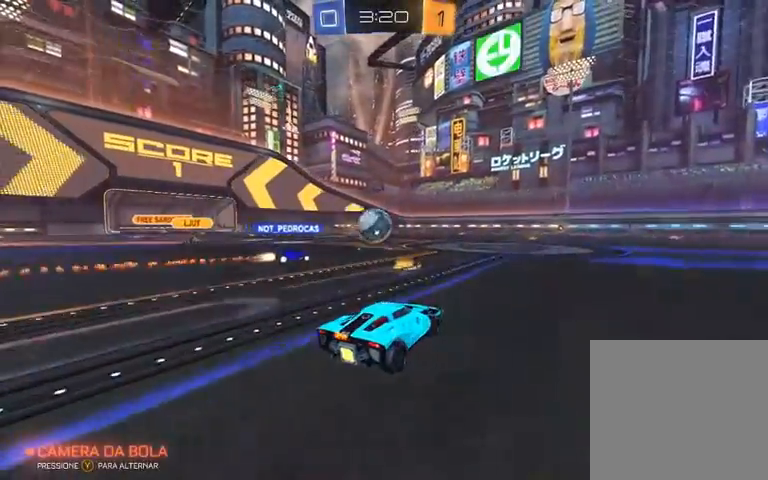
{"dt_ms": 500, "buttons": ["R2"], "left_stick": "center", "right_stick": "center", "events": []}
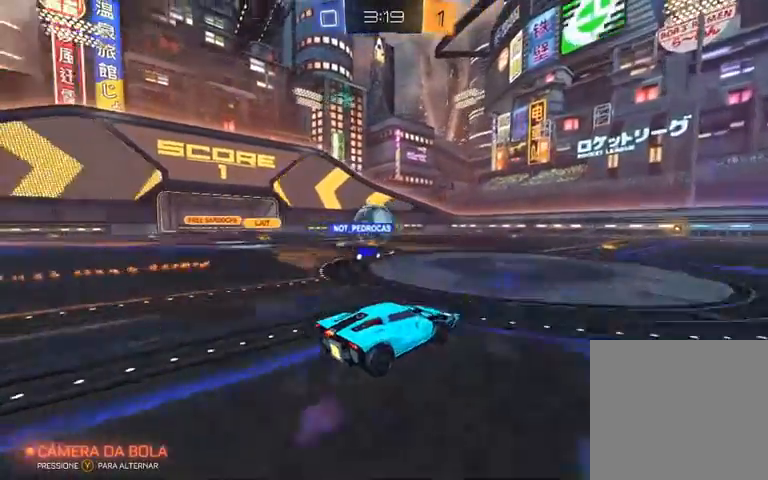
{"dt_ms": 500, "buttons": ["R2"], "left_stick": "center", "right_stick": "center", "events": []}
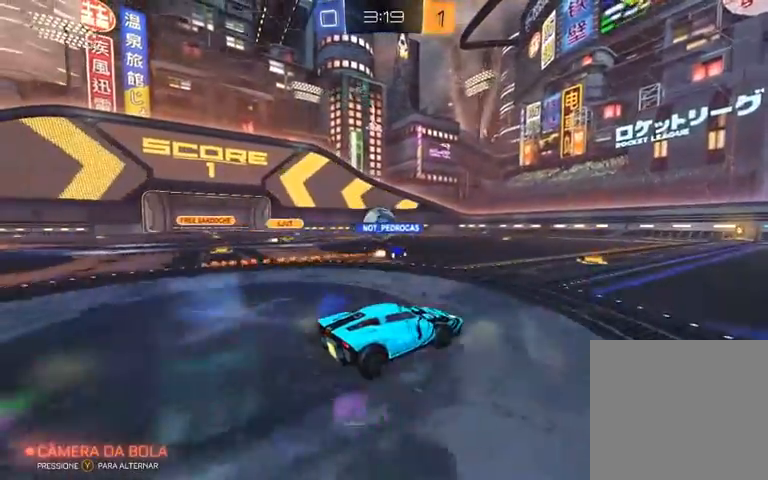
{"dt_ms": 500, "buttons": ["R2"], "left_stick": "center", "right_stick": "center", "events": []}
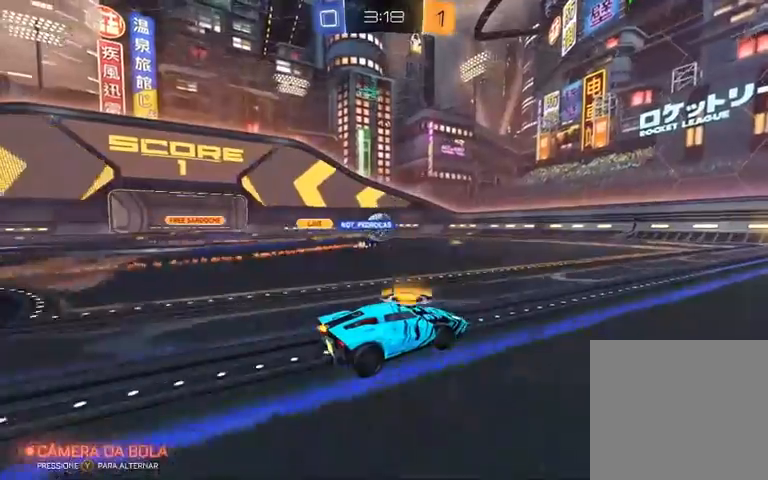
{"dt_ms": 500, "buttons": ["R2"], "left_stick": "center", "right_stick": "center", "events": []}
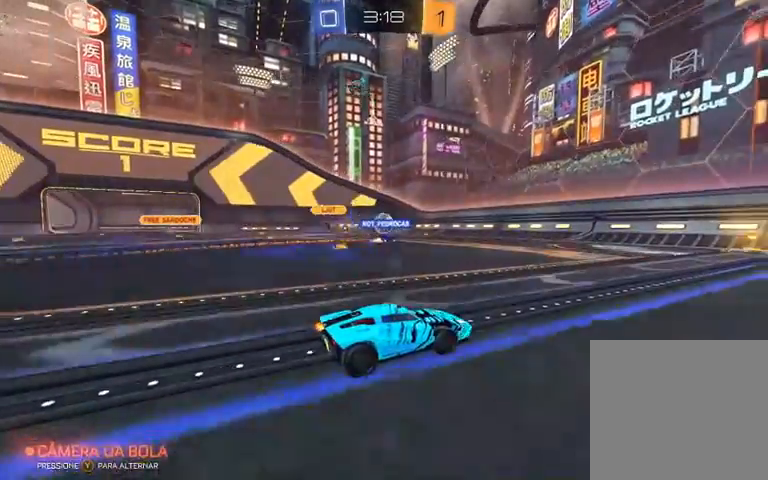
{"dt_ms": 500, "buttons": [], "left_stick": "center", "right_stick": "center", "events": [[67, "left_stick", "left"], [300, "left_stick", "center"], [467, "R2", "up"]]}
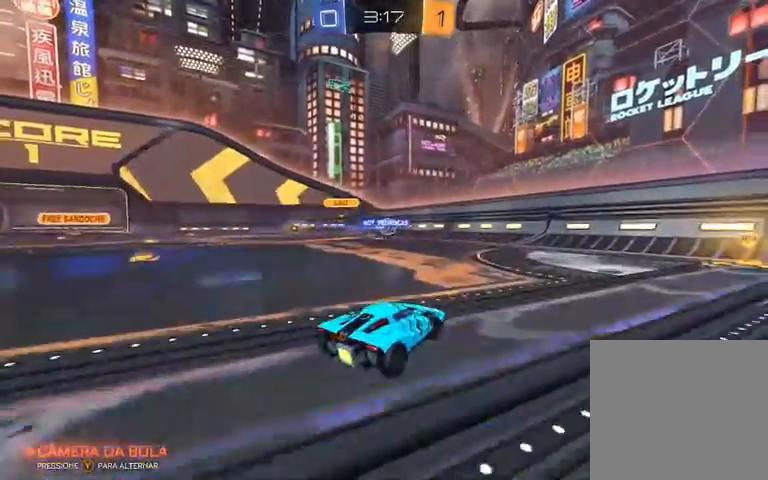
{"dt_ms": 500, "buttons": ["R2"], "left_stick": "left", "right_stick": "center", "events": [[100, "left_stick", "left"], [200, "R2", "down"]]}
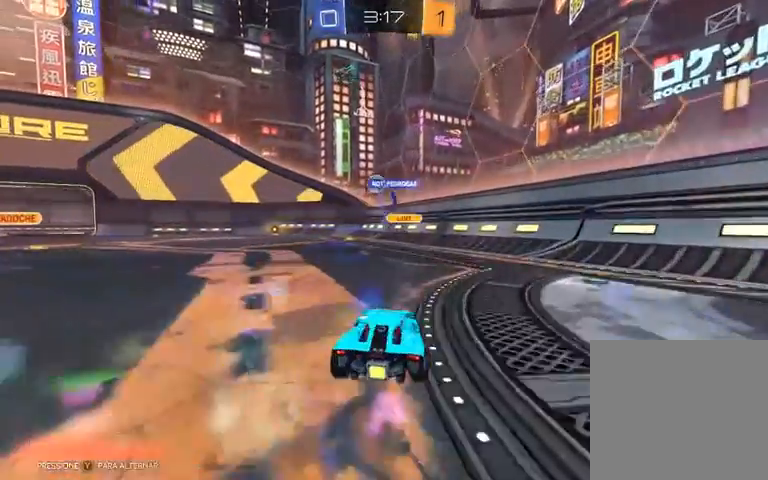
{"dt_ms": 500, "buttons": ["R2"], "left_stick": "center", "right_stick": "center", "events": [[300, "left_stick", "center"]]}
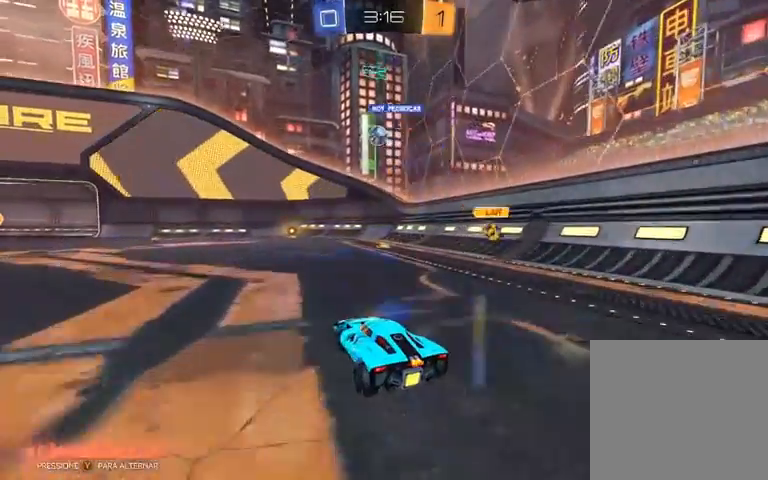
{"dt_ms": 500, "buttons": [], "left_stick": "center", "right_stick": "center", "events": [[100, "R2", "up"], [167, "L2", "down"], [167, "left_stick", "left"], [267, "L2", "up"], [267, "left_stick", "center"], [300, "R2", "down"], [500, "R2", "up"]]}
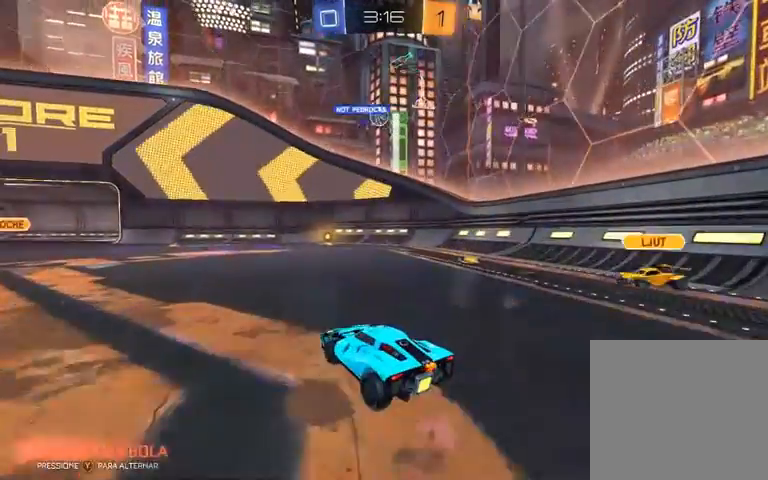
{"dt_ms": 500, "buttons": ["R2"], "left_stick": "center", "right_stick": "center", "events": [[400, "R2", "down"]]}
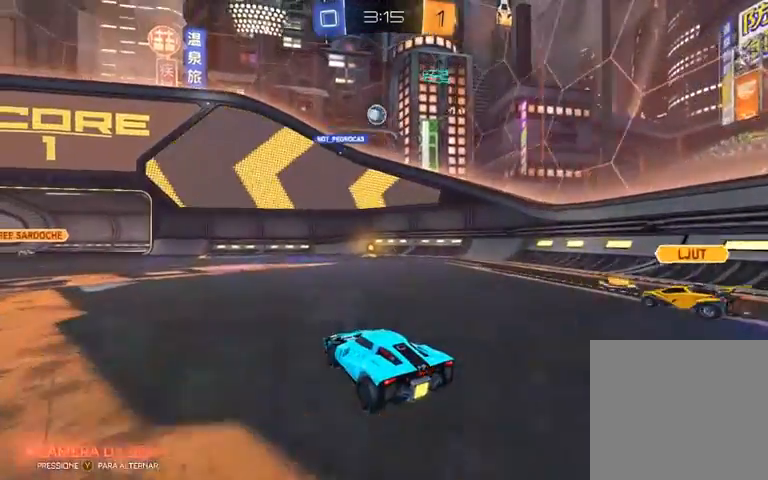
{"dt_ms": 500, "buttons": [], "left_stick": "center", "right_stick": "center", "events": [[67, "R2", "up"], [67, "left_stick", "left"], [233, "left_stick", "center"], [367, "L2", "down"], [467, "L2", "up"]]}
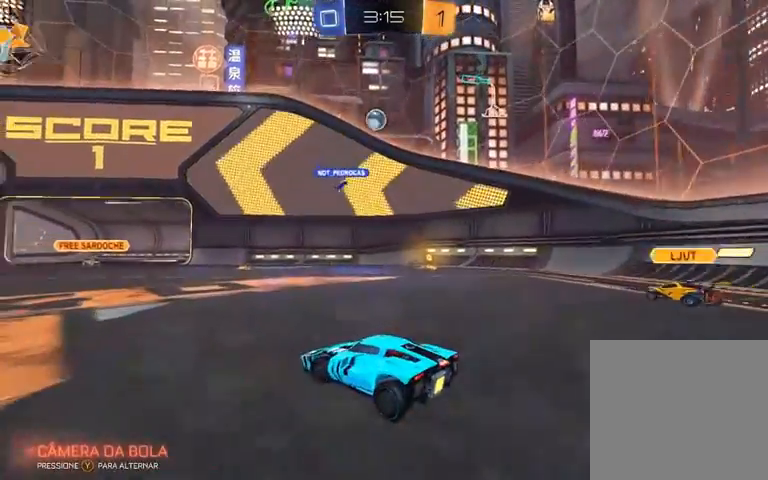
{"dt_ms": 500, "buttons": ["R2"], "left_stick": "left", "right_stick": "center", "events": [[267, "R2", "down"], [267, "left_stick", "left"]]}
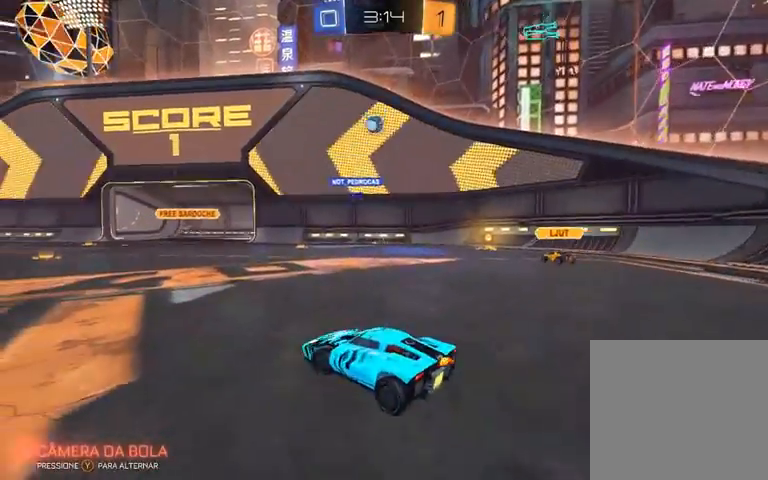
{"dt_ms": 500, "buttons": ["R2"], "left_stick": "left", "right_stick": "center", "events": []}
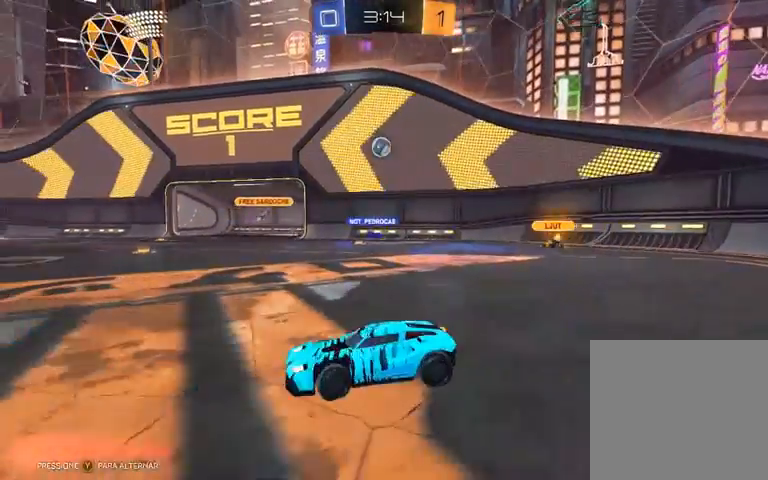
{"dt_ms": 500, "buttons": ["R2"], "left_stick": "left", "right_stick": "center", "events": []}
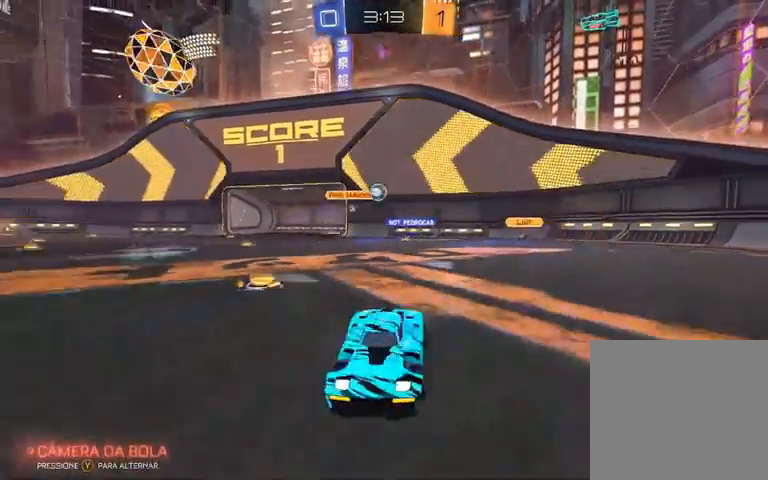
{"dt_ms": 500, "buttons": ["R2"], "left_stick": "left", "right_stick": "center", "events": []}
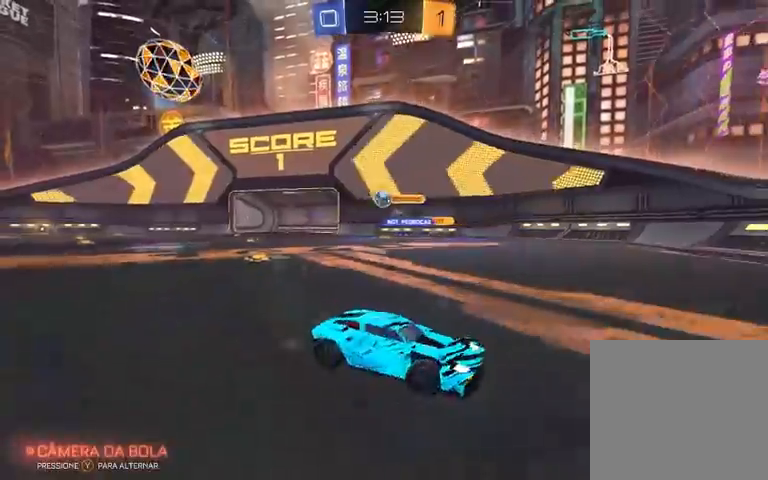
{"dt_ms": 500, "buttons": [], "left_stick": "left", "right_stick": "center", "events": [[200, "R2", "up"], [233, "L1", "down"], [367, "L1", "up"]]}
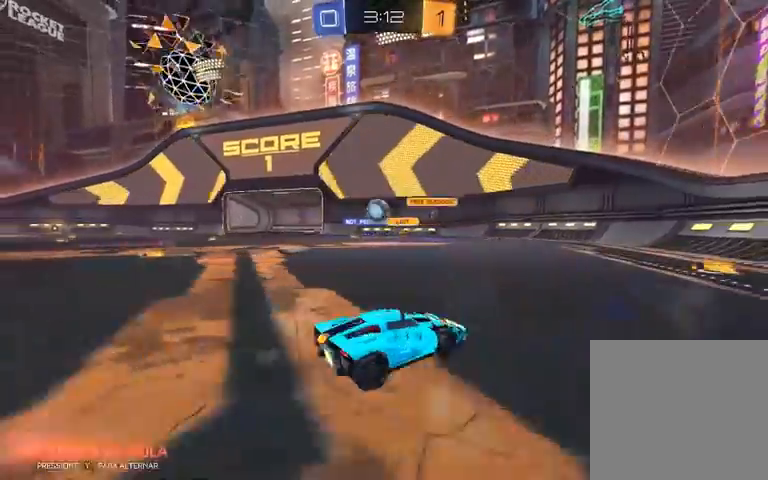
{"dt_ms": 500, "buttons": ["A", "L1", "R1", "R2"], "left_stick": "down-right", "right_stick": "center", "events": [[100, "R2", "down"], [100, "left_stick", "center"], [200, "left_stick", "left"], [467, "A", "down"], [467, "L1", "down"], [467, "R1", "down"], [500, "left_stick", "down-right"]]}
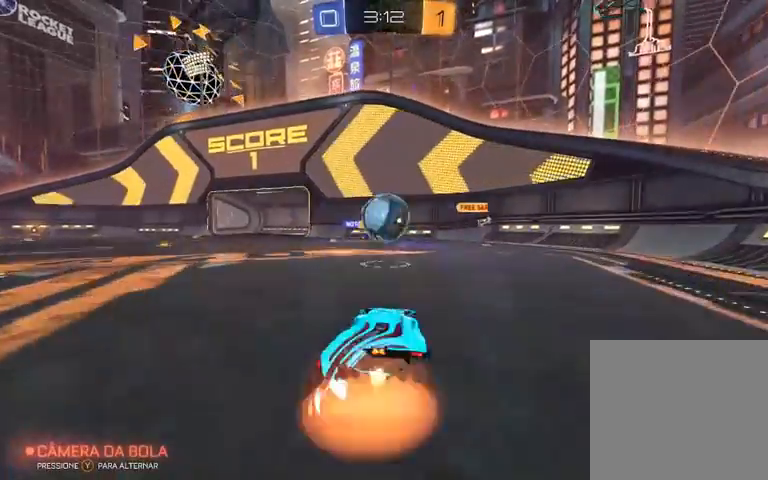
{"dt_ms": 500, "buttons": ["A", "L1", "R1", "R2"], "left_stick": "up-right", "right_stick": "center", "events": [[67, "left_stick", "right"], [100, "A", "up"], [267, "A", "down"], [267, "left_stick", "up-right"]]}
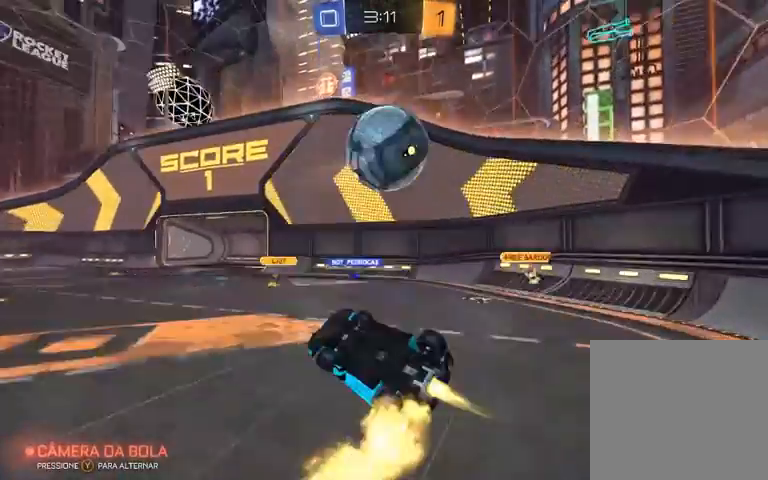
{"dt_ms": 500, "buttons": ["R2"], "left_stick": "center", "right_stick": "center", "events": [[133, "A", "up"], [133, "R1", "up"], [267, "L1", "up"], [300, "left_stick", "up-left"], [500, "left_stick", "center"]]}
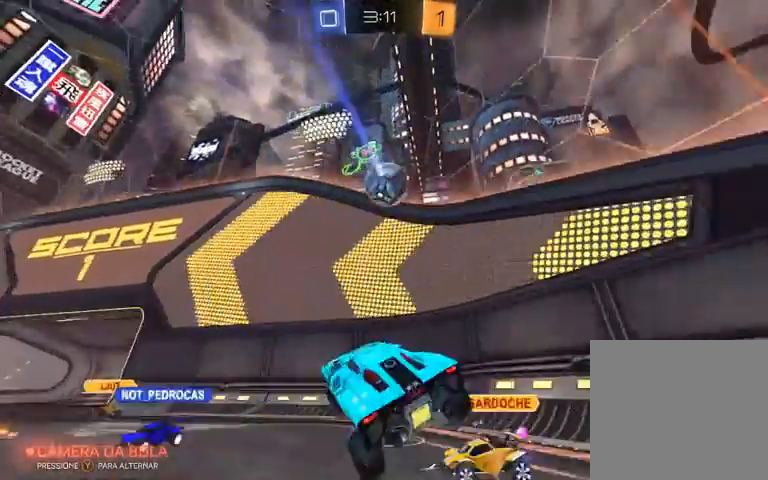
{"dt_ms": 500, "buttons": ["R2"], "left_stick": "left", "right_stick": "center", "events": [[167, "left_stick", "left"]]}
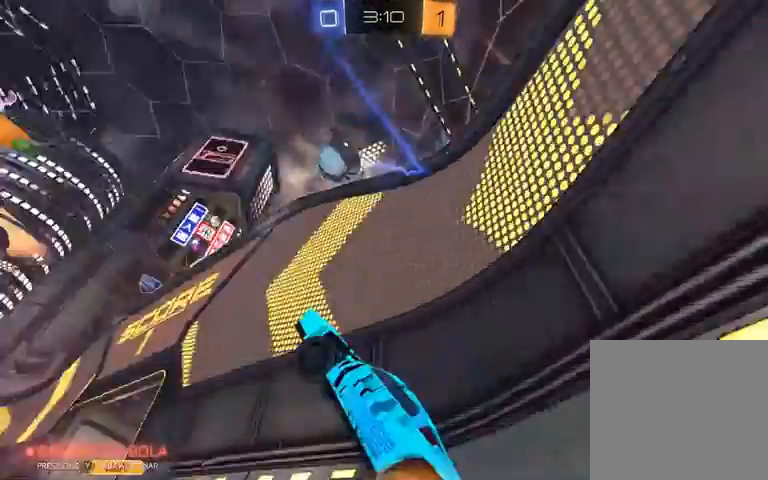
{"dt_ms": 500, "buttons": ["R1", "R2"], "left_stick": "left", "right_stick": "center", "events": [[400, "R1", "down"]]}
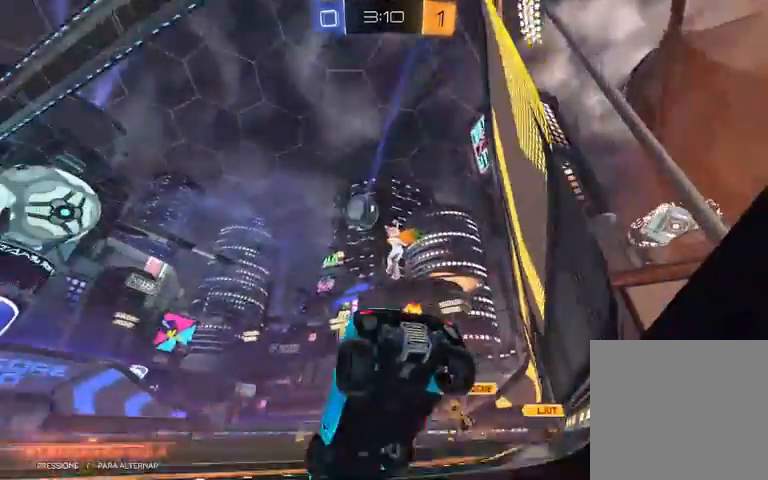
{"dt_ms": 500, "buttons": ["R1", "R2"], "left_stick": "center", "right_stick": "center", "events": [[33, "left_stick", "center"], [200, "left_stick", "up-right"], [267, "left_stick", "right"], [467, "left_stick", "center"]]}